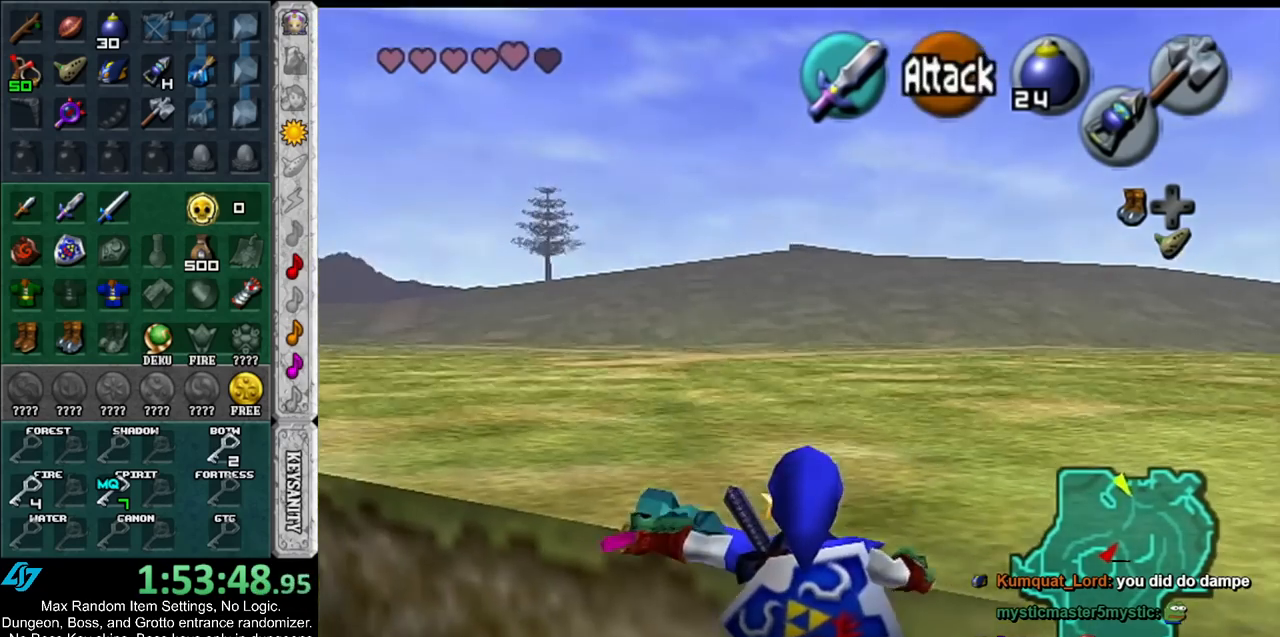
Gameplay with a controller (Nintendo layout); each line is a JSON object with the inputs held at the frame after it. "events" lists button and stick changes between this image and that frame as [ms after this image, input, new state], when the widget could be followed in between. Not read: L3 R3.
{"buttons": [], "left_stick": "down-right", "right_stick": "center", "events": [[150, "L1", "up"], [350, "left_stick", "down-right"]]}
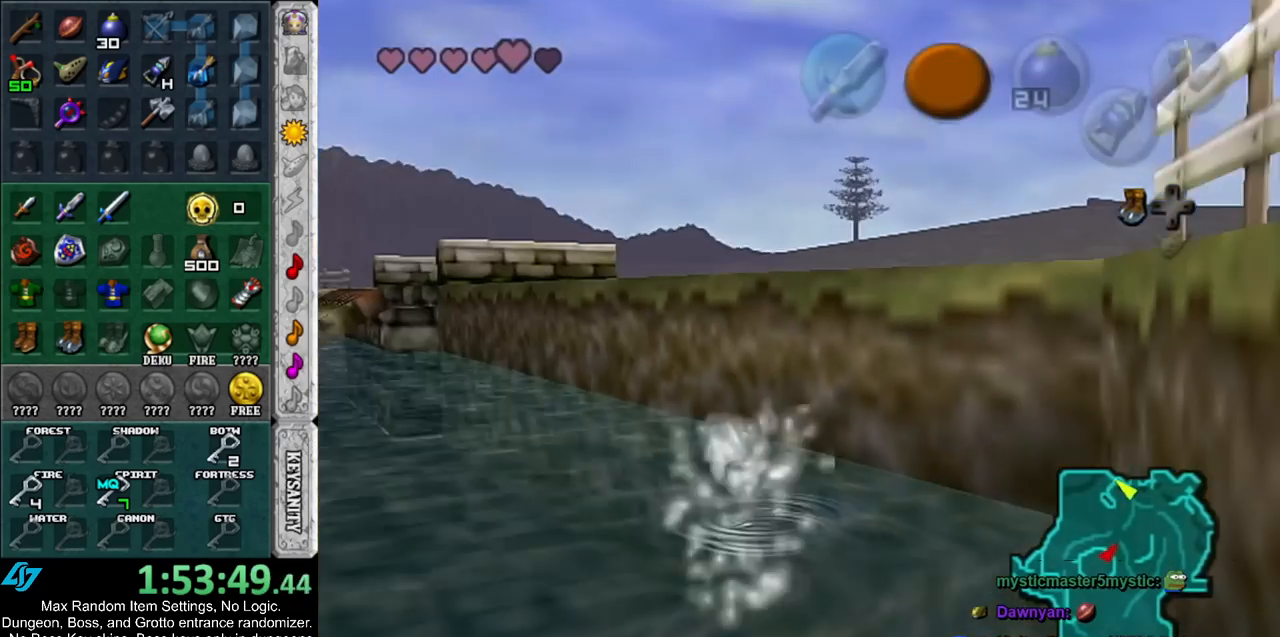
{"buttons": [], "left_stick": "down-right", "right_stick": "center", "events": []}
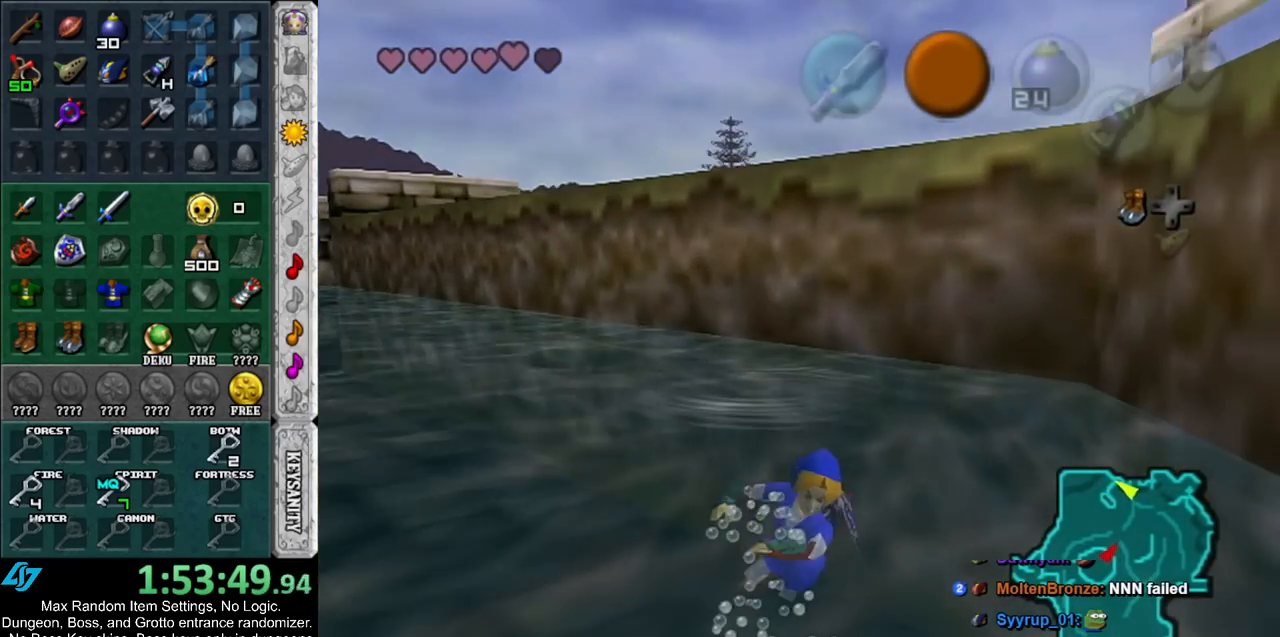
{"buttons": ["L1"], "left_stick": "up", "right_stick": "center", "events": [[300, "L1", "down"], [417, "left_stick", "up"]]}
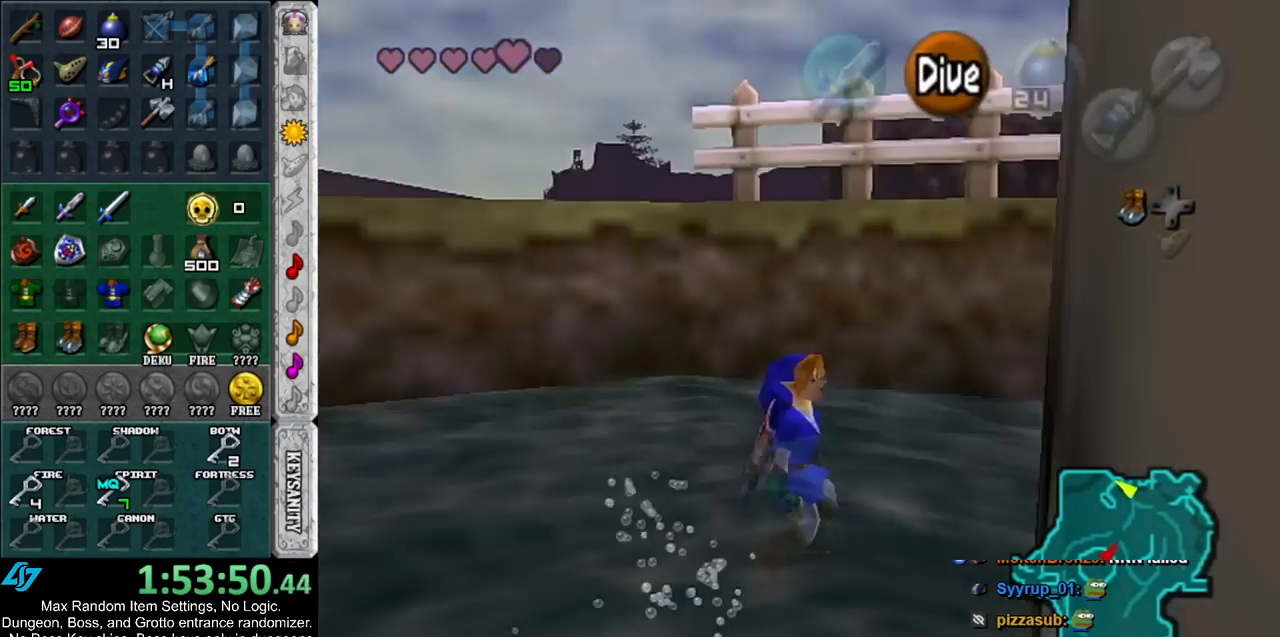
{"buttons": [], "left_stick": "up", "right_stick": "center", "events": [[50, "L1", "up"]]}
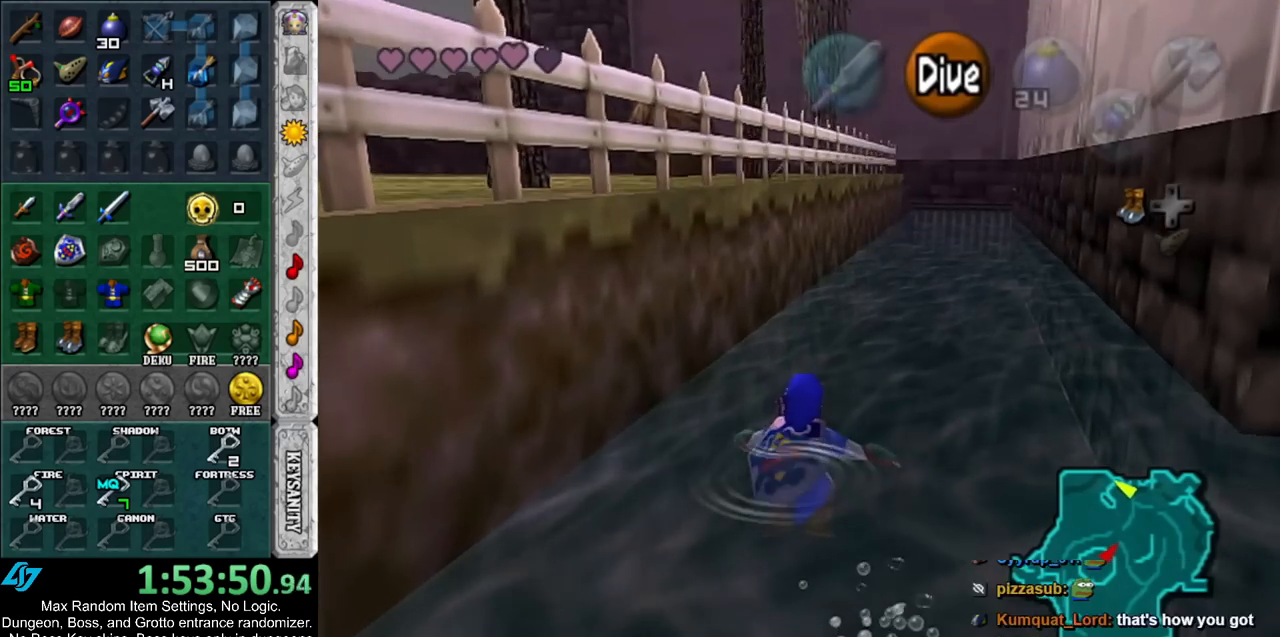
{"buttons": ["B"], "left_stick": "up", "right_stick": "center", "events": [[233, "B", "down"], [317, "B", "up"], [417, "B", "down"]]}
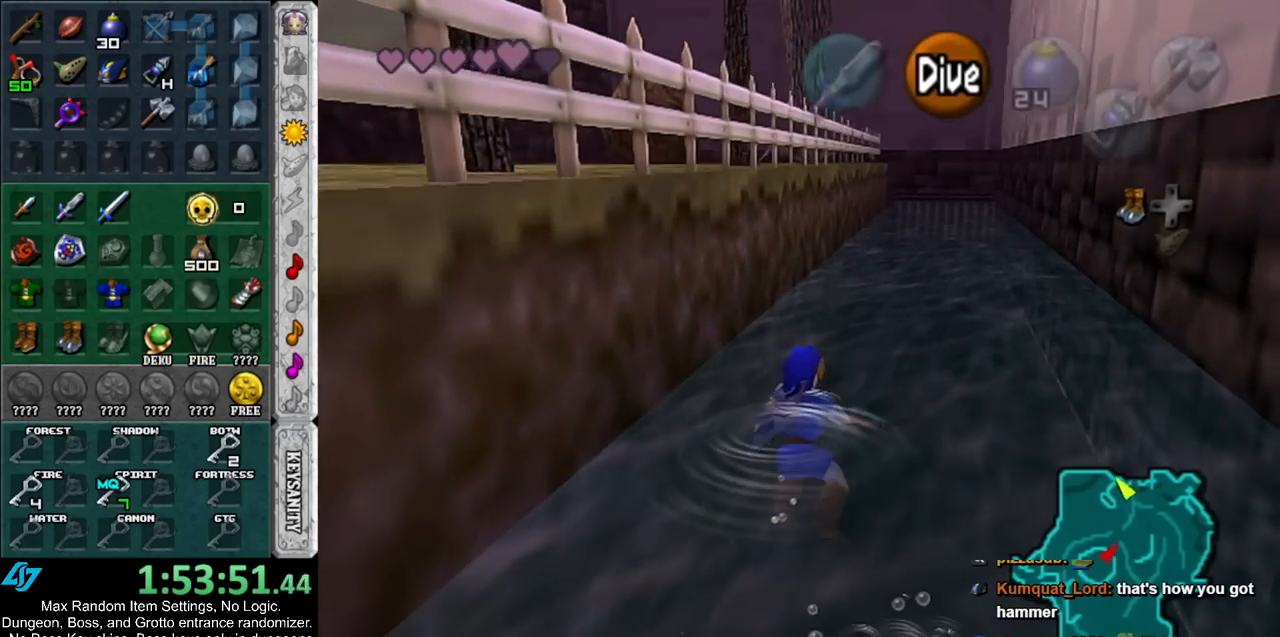
{"buttons": [], "left_stick": "up", "right_stick": "center", "events": [[17, "B", "up"], [83, "B", "down"], [167, "B", "up"], [233, "B", "down"], [333, "B", "up"], [400, "B", "down"], [450, "B", "up"]]}
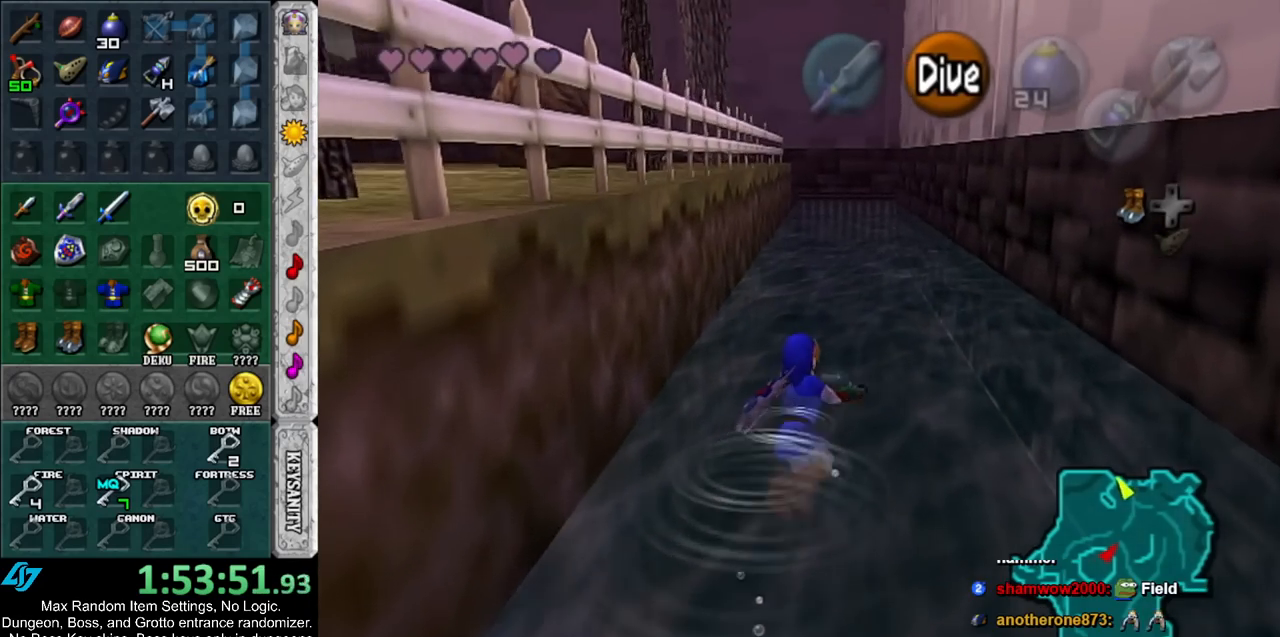
{"buttons": [], "left_stick": "up", "right_stick": "center", "events": [[83, "B", "down"], [117, "B", "up"], [200, "B", "down"], [267, "B", "up"], [367, "B", "down"], [450, "B", "up"]]}
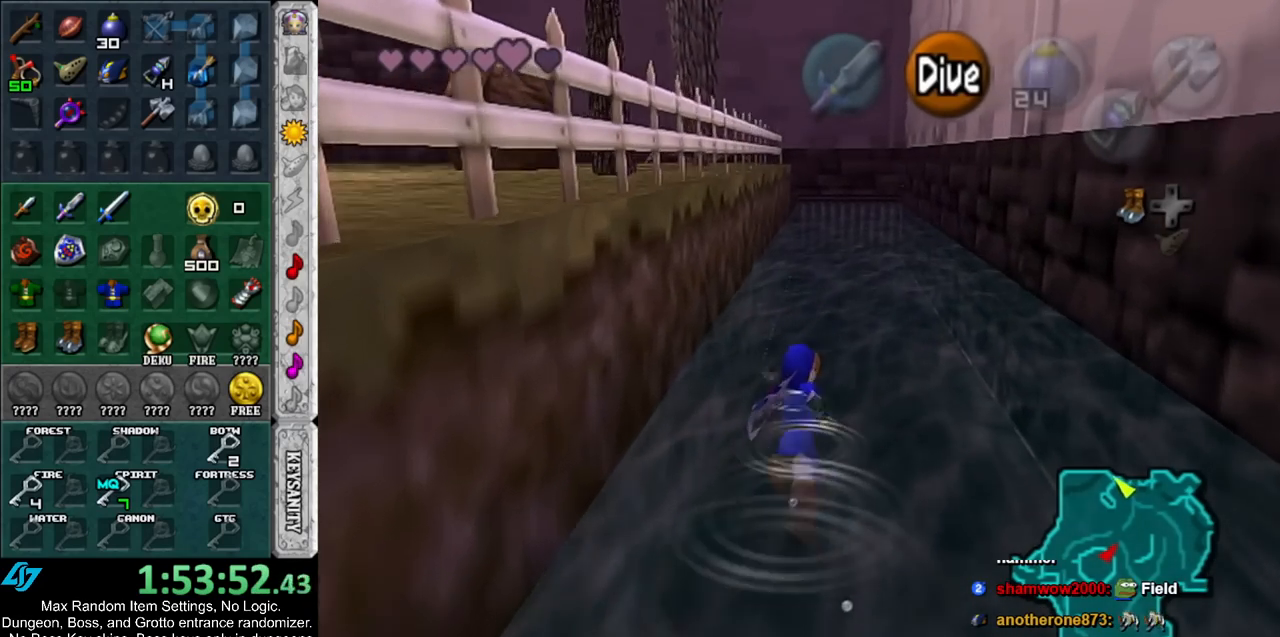
{"buttons": [], "left_stick": "up", "right_stick": "center", "events": [[50, "B", "down"], [83, "B", "up"], [200, "B", "down"], [267, "B", "up"], [367, "B", "down"], [417, "B", "up"]]}
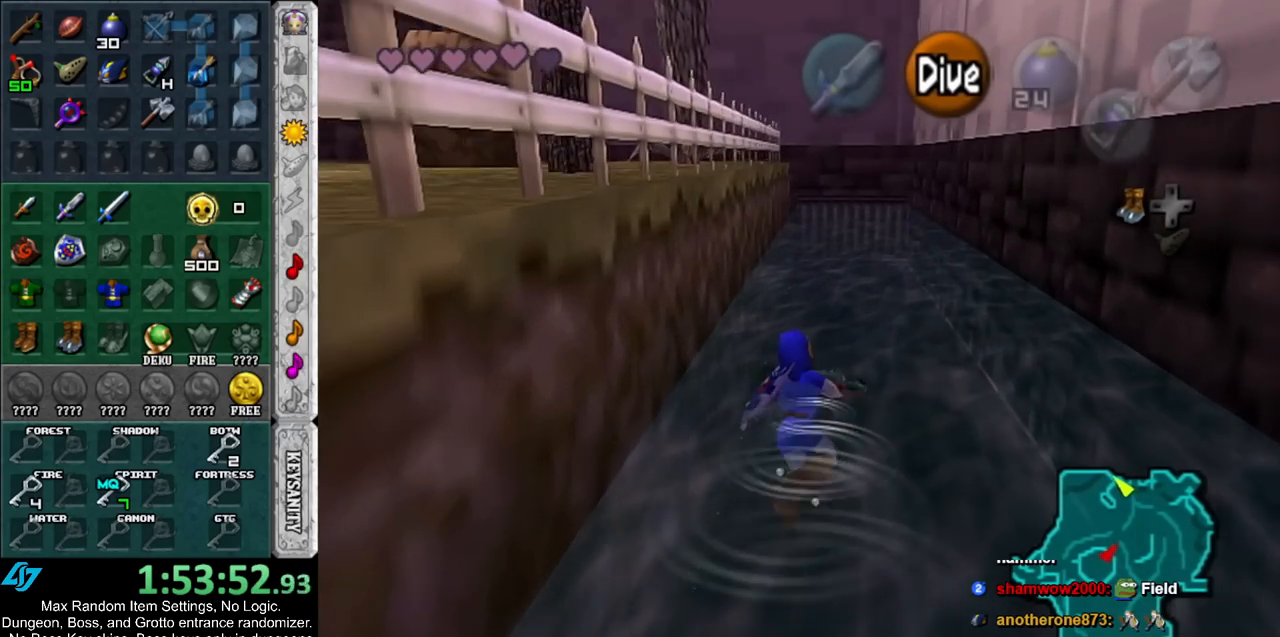
{"buttons": [], "left_stick": "up", "right_stick": "center", "events": [[17, "B", "down"], [117, "B", "up"], [200, "B", "down"], [250, "B", "up"], [350, "B", "down"], [417, "B", "up"]]}
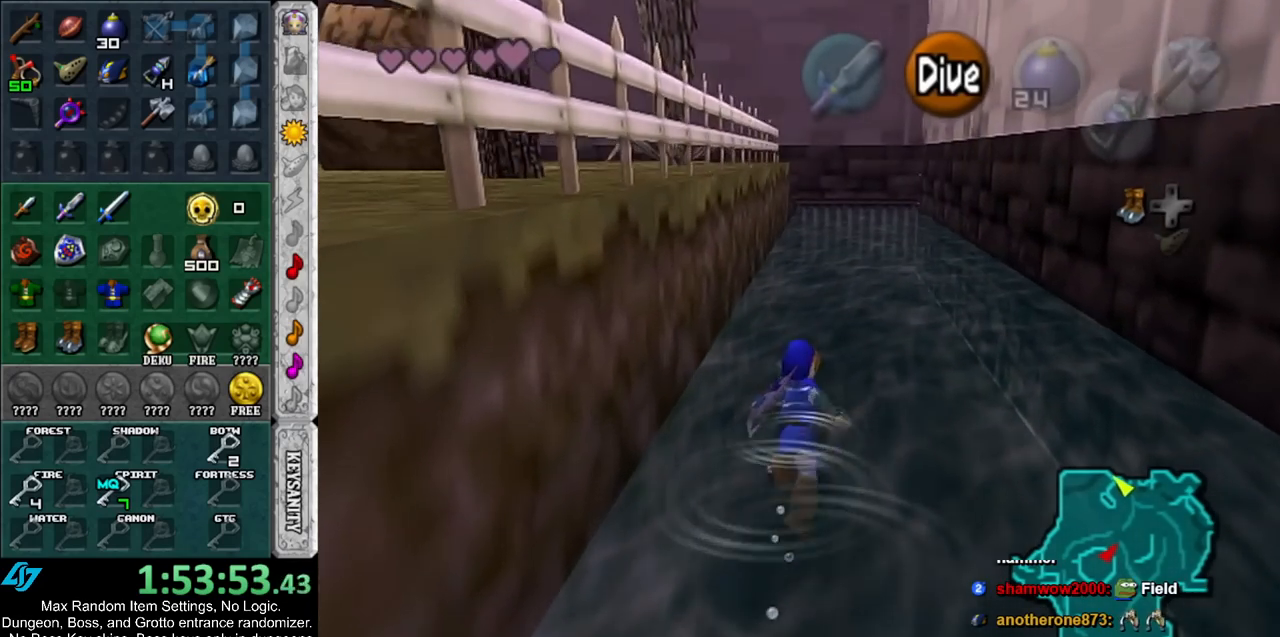
{"buttons": [], "left_stick": "up", "right_stick": "center", "events": [[17, "B", "down"], [100, "B", "up"], [200, "B", "down"], [267, "B", "up"], [367, "B", "down"], [417, "B", "up"]]}
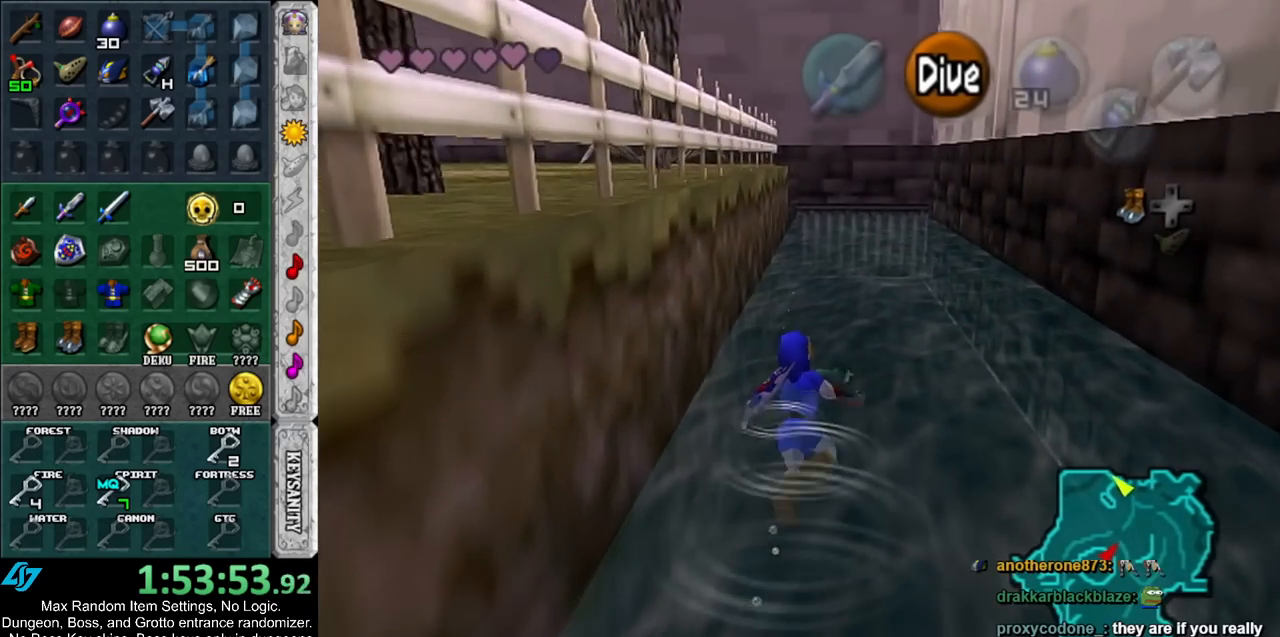
{"buttons": [], "left_stick": "up", "right_stick": "center", "events": [[17, "B", "down"], [100, "B", "up"], [200, "B", "down"], [300, "B", "up"], [383, "B", "down"], [450, "B", "up"]]}
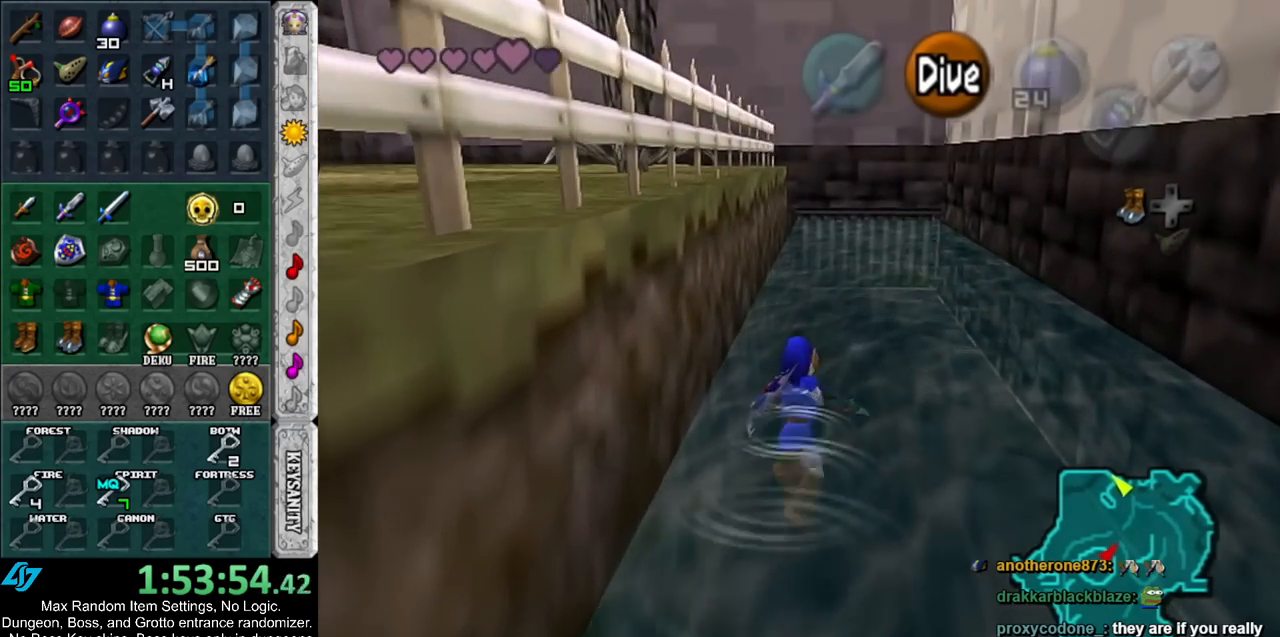
{"buttons": [], "left_stick": "up", "right_stick": "center", "events": [[83, "B", "down"], [133, "B", "up"], [233, "B", "down"], [317, "B", "up"], [433, "B", "down"], [483, "B", "up"]]}
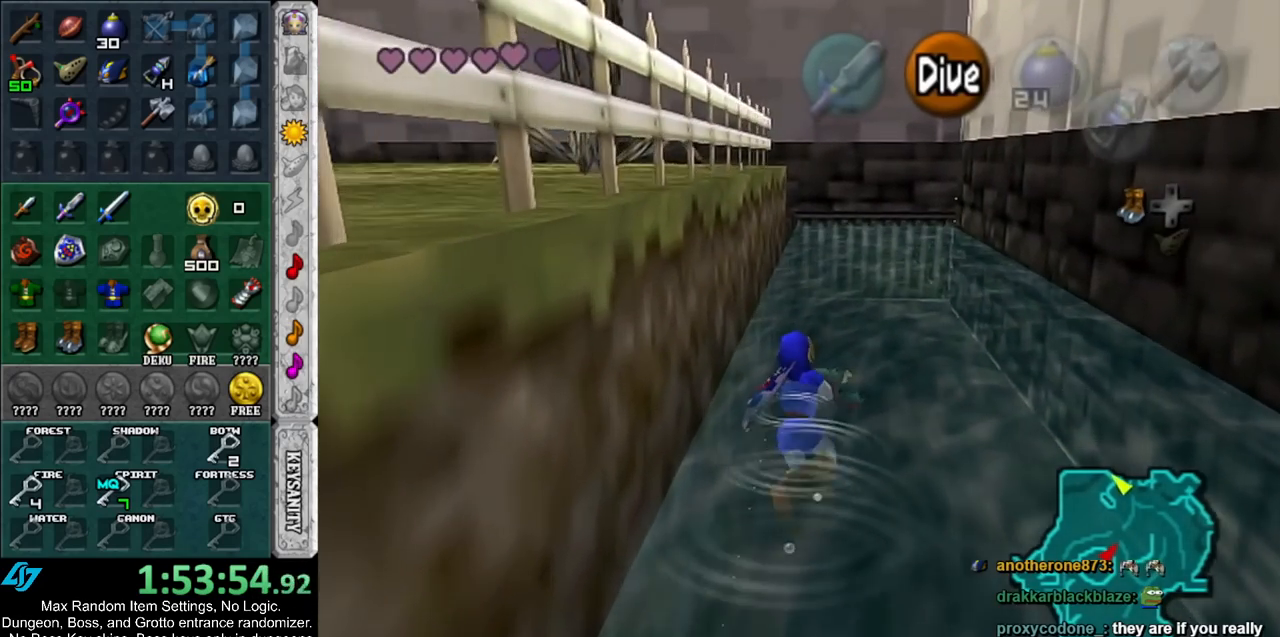
{"buttons": [], "left_stick": "up", "right_stick": "center", "events": [[83, "B", "down"], [183, "B", "up"], [233, "B", "down"], [317, "B", "up"], [417, "B", "down"], [483, "B", "up"]]}
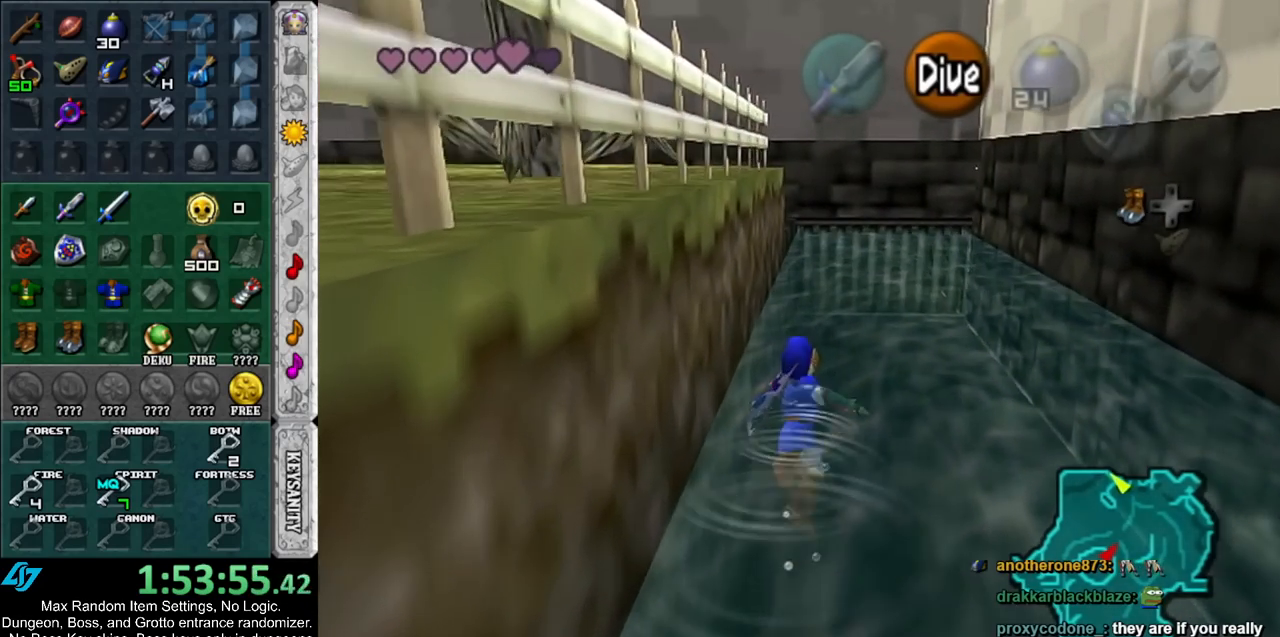
{"buttons": ["B"], "left_stick": "up", "right_stick": "center", "events": [[117, "B", "down"], [183, "B", "up"], [267, "B", "down"], [367, "B", "up"], [450, "B", "down"]]}
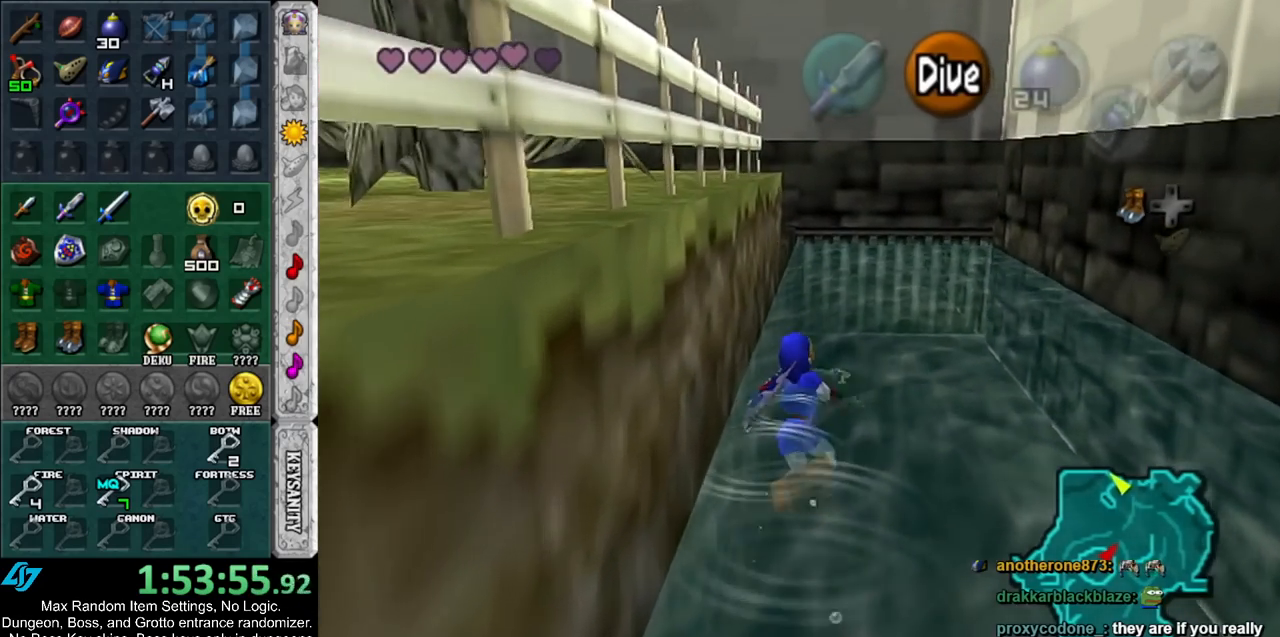
{"buttons": ["B"], "left_stick": "up", "right_stick": "center", "events": [[50, "B", "up"], [133, "B", "down"], [200, "B", "up"], [300, "B", "down"], [383, "B", "up"], [483, "B", "down"]]}
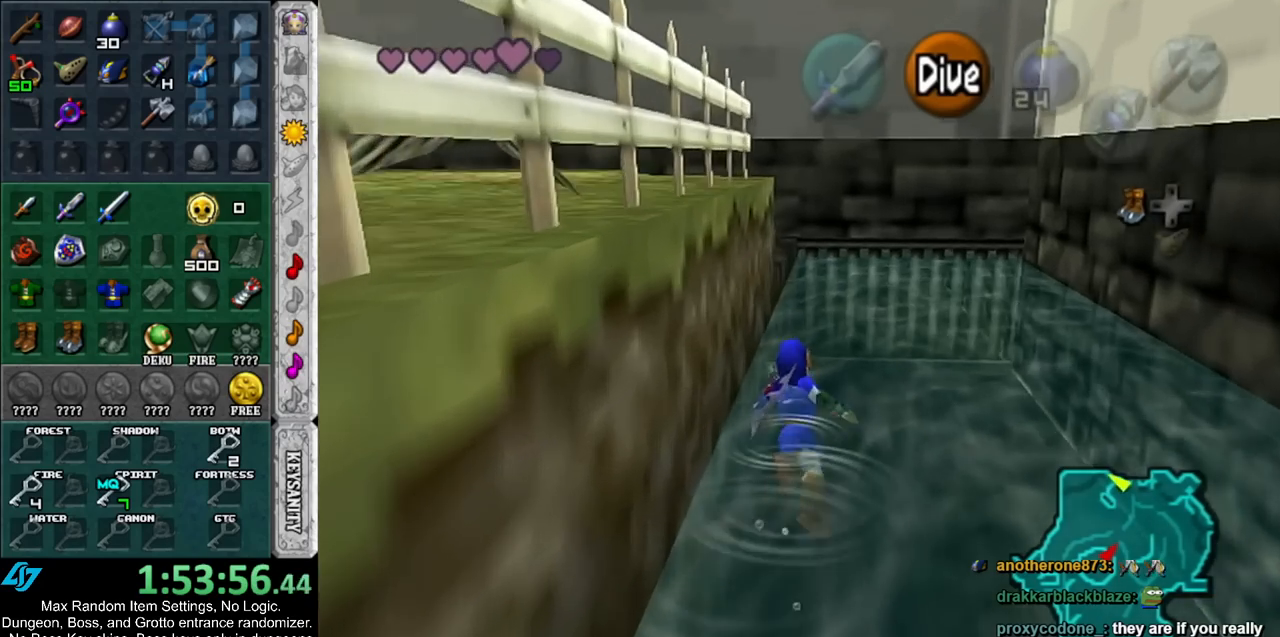
{"buttons": [], "left_stick": "up", "right_stick": "center", "events": [[83, "B", "up"], [200, "B", "down"], [267, "B", "up"], [400, "B", "down"], [450, "B", "up"]]}
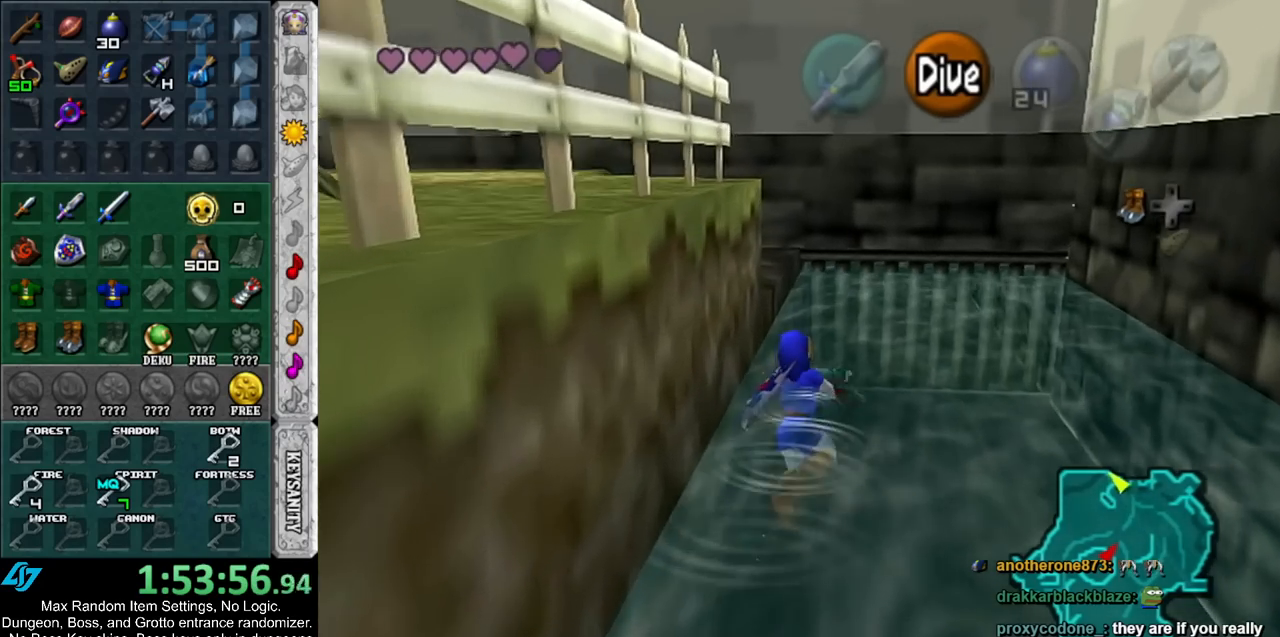
{"buttons": [], "left_stick": "up-left", "right_stick": "center", "events": [[50, "B", "down"], [133, "B", "up"], [167, "left_stick", "up-left"], [233, "B", "down"], [317, "B", "up"], [383, "B", "down"], [483, "B", "up"]]}
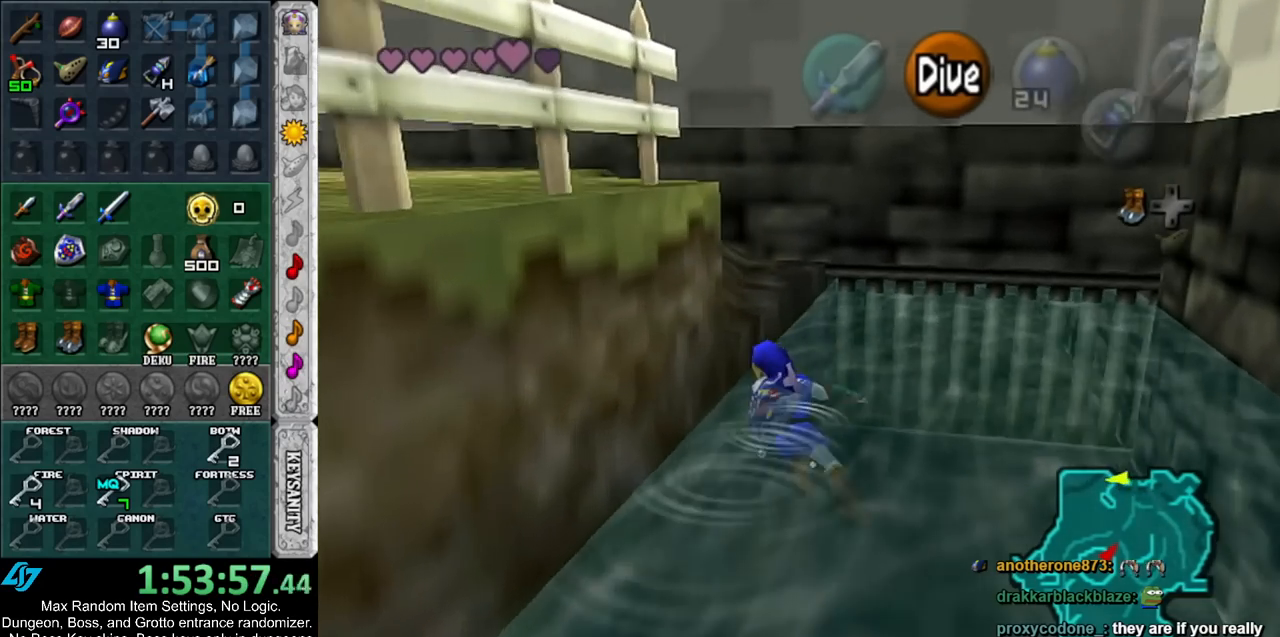
{"buttons": ["B"], "left_stick": "up-left", "right_stick": "center", "events": [[83, "B", "down"], [167, "B", "up"], [267, "B", "down"], [367, "B", "up"], [450, "B", "down"]]}
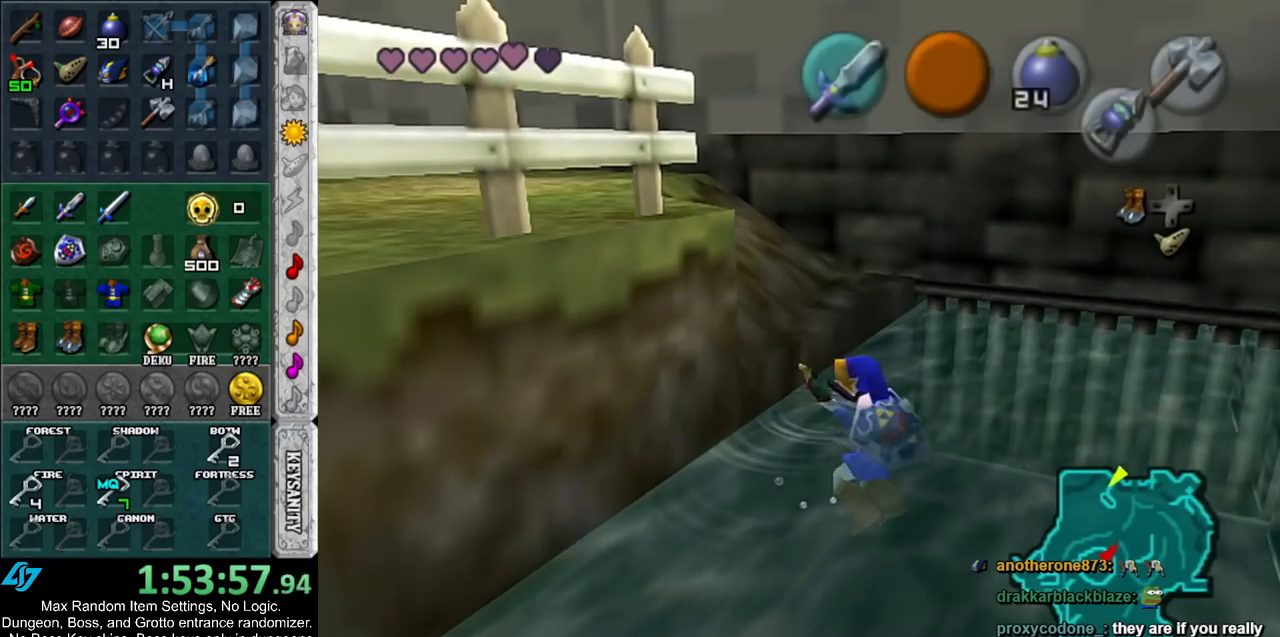
{"buttons": [], "left_stick": "up-left", "right_stick": "center", "events": [[17, "B", "up"]]}
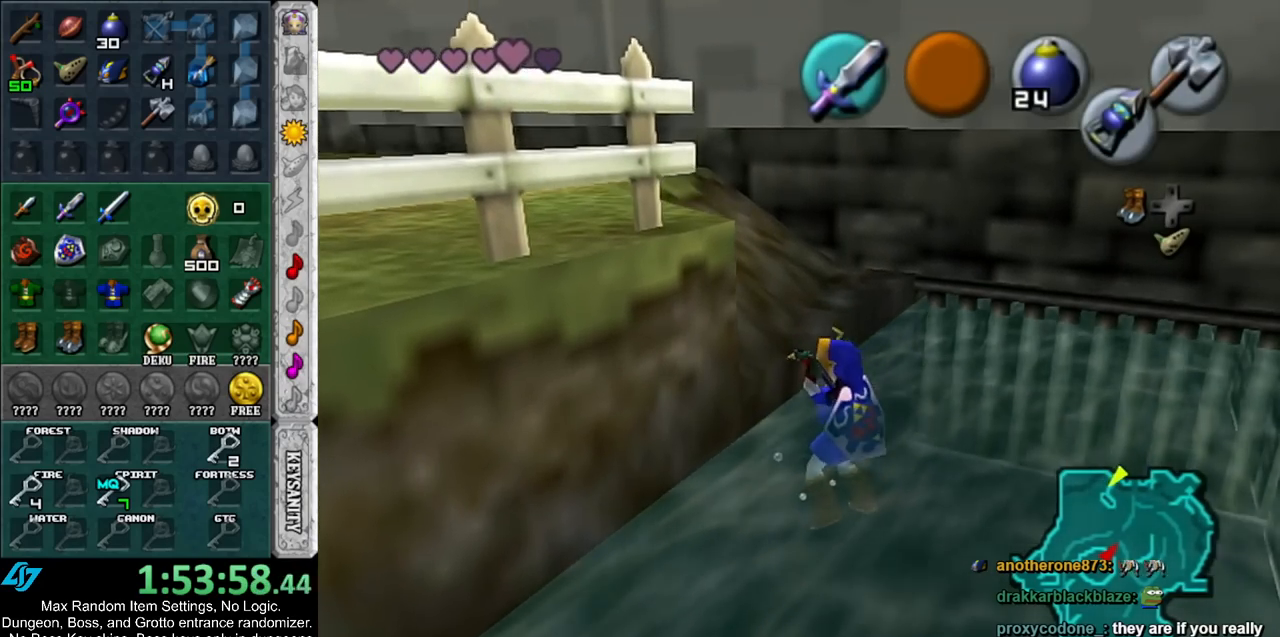
{"buttons": [], "left_stick": "up-left", "right_stick": "center", "events": []}
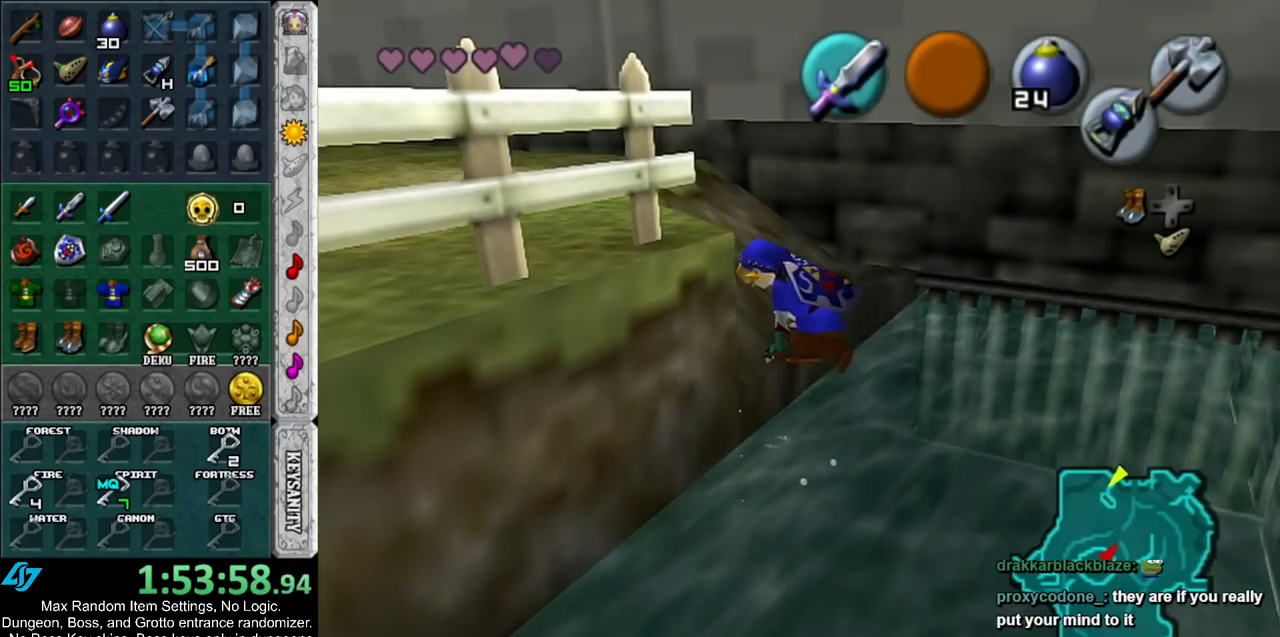
{"buttons": [], "left_stick": "up-left", "right_stick": "center", "events": []}
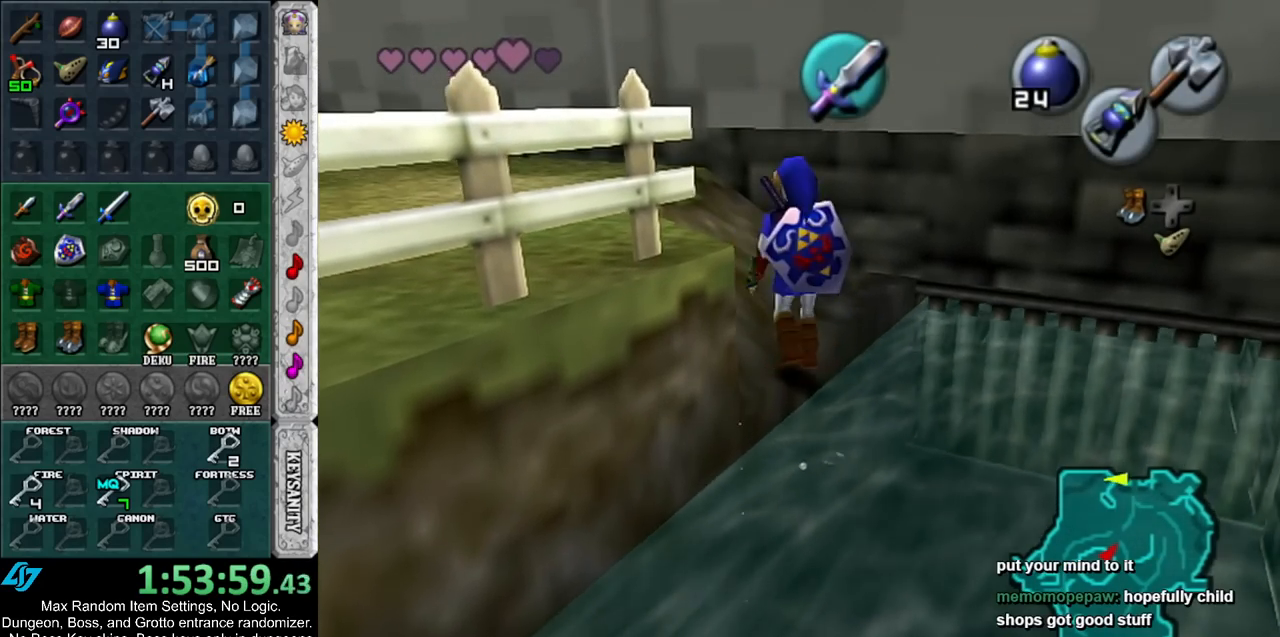
{"buttons": [], "left_stick": "up-left", "right_stick": "center", "events": []}
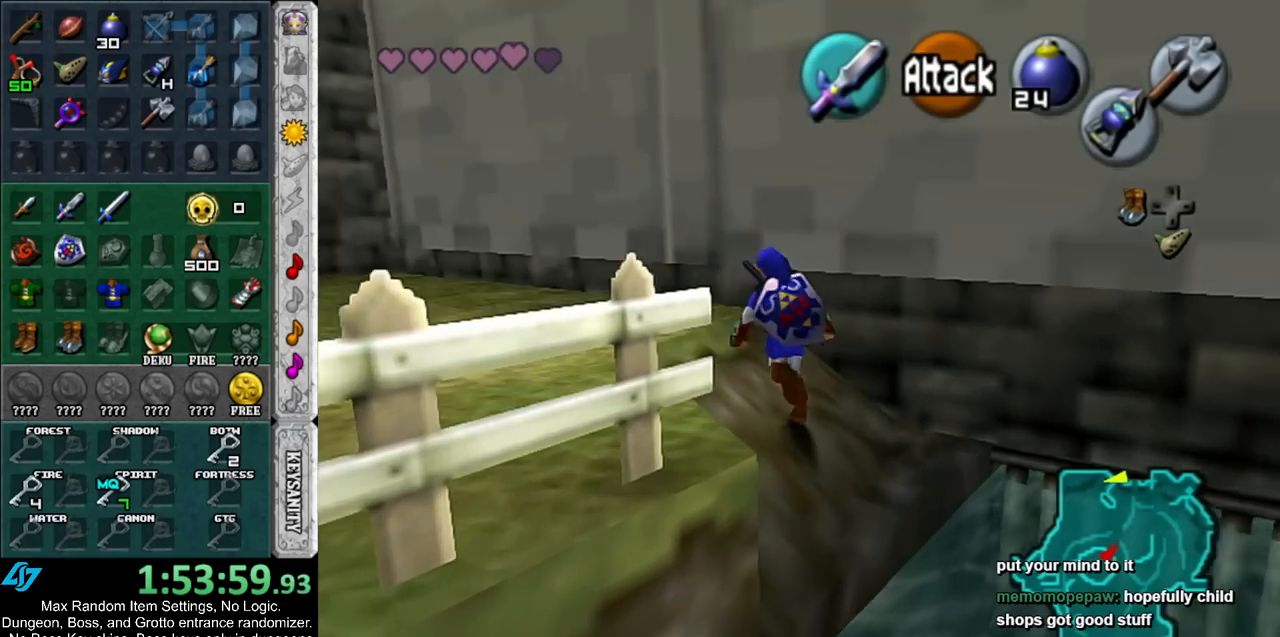
{"buttons": ["A"], "left_stick": "down-left", "right_stick": "center", "events": [[117, "left_stick", "left"], [333, "left_stick", "down-left"], [417, "A", "down"]]}
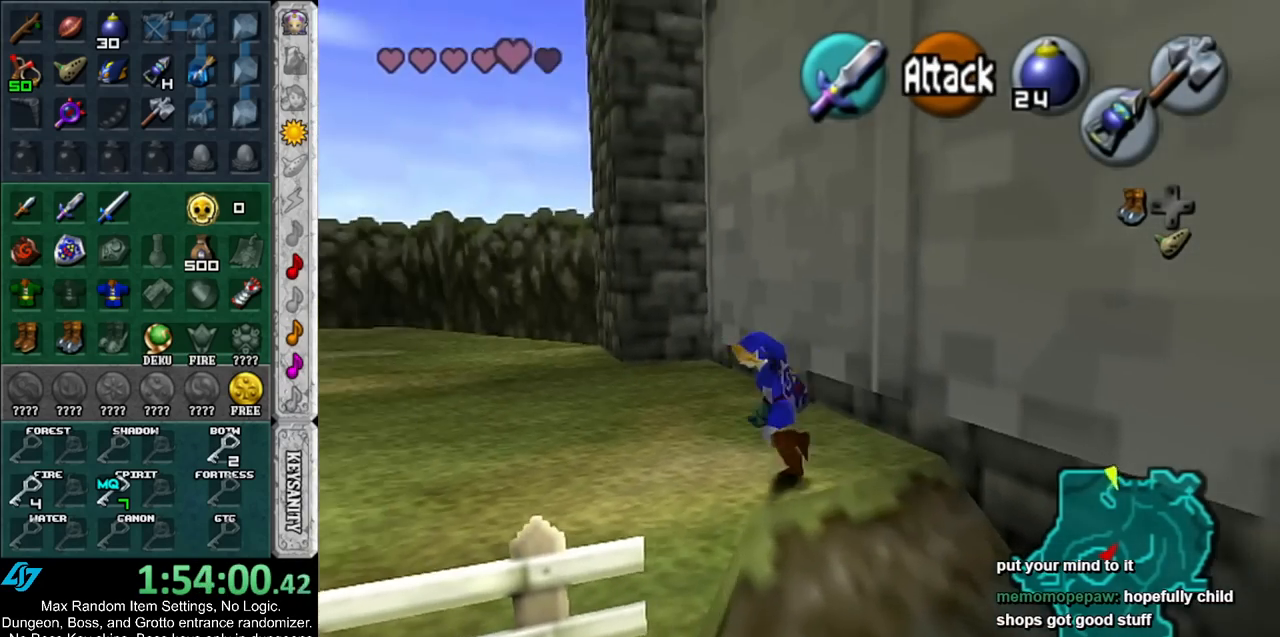
{"buttons": [], "left_stick": "up", "right_stick": "center", "events": [[17, "L1", "down"], [50, "A", "up"], [50, "left_stick", "up-left"], [100, "left_stick", "up"], [200, "L1", "up"]]}
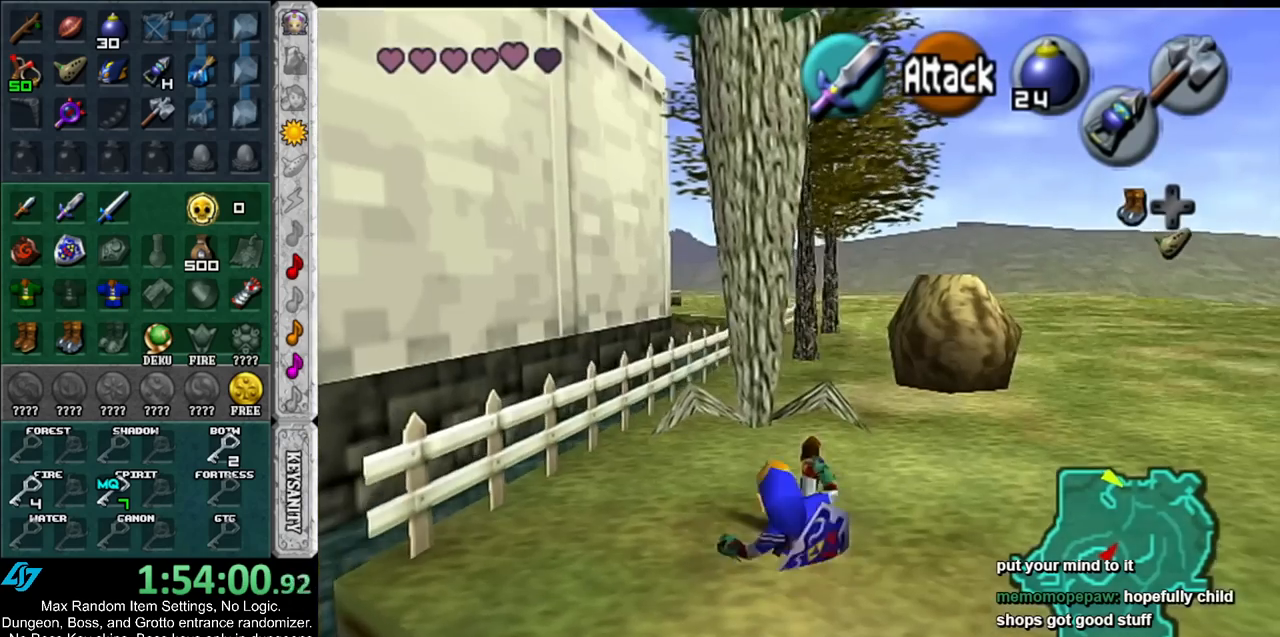
{"buttons": [], "left_stick": "up", "right_stick": "center", "events": [[300, "A", "down"], [483, "A", "up"]]}
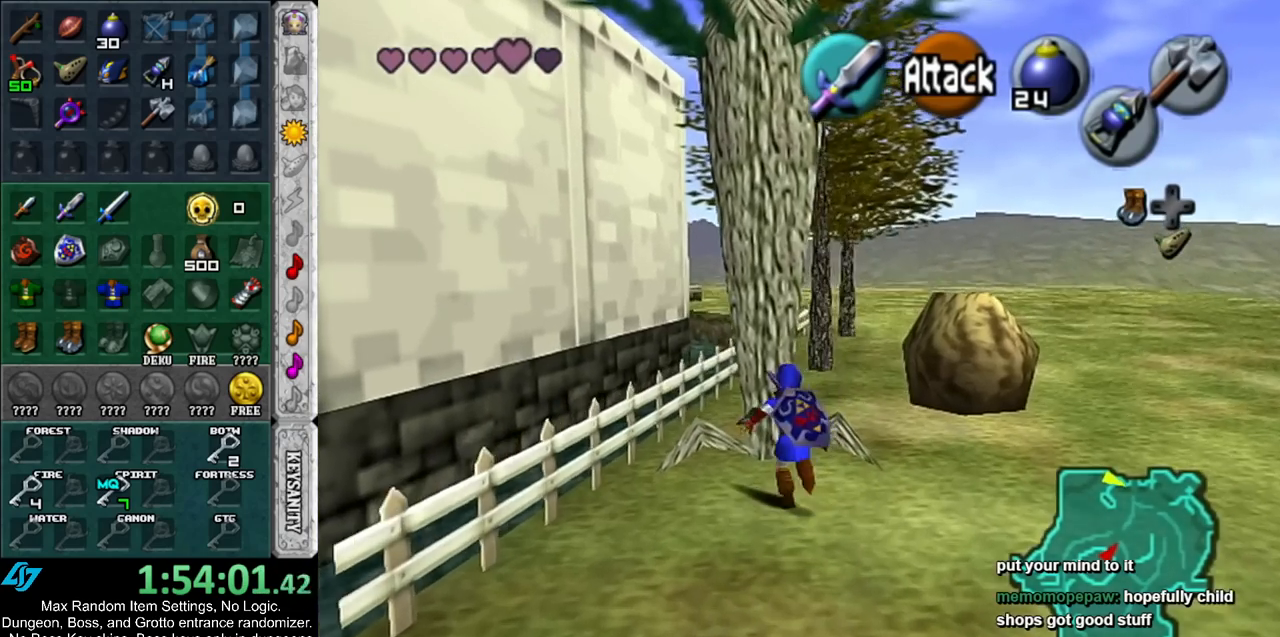
{"buttons": [], "left_stick": "up-right", "right_stick": "center", "events": [[383, "left_stick", "up-right"]]}
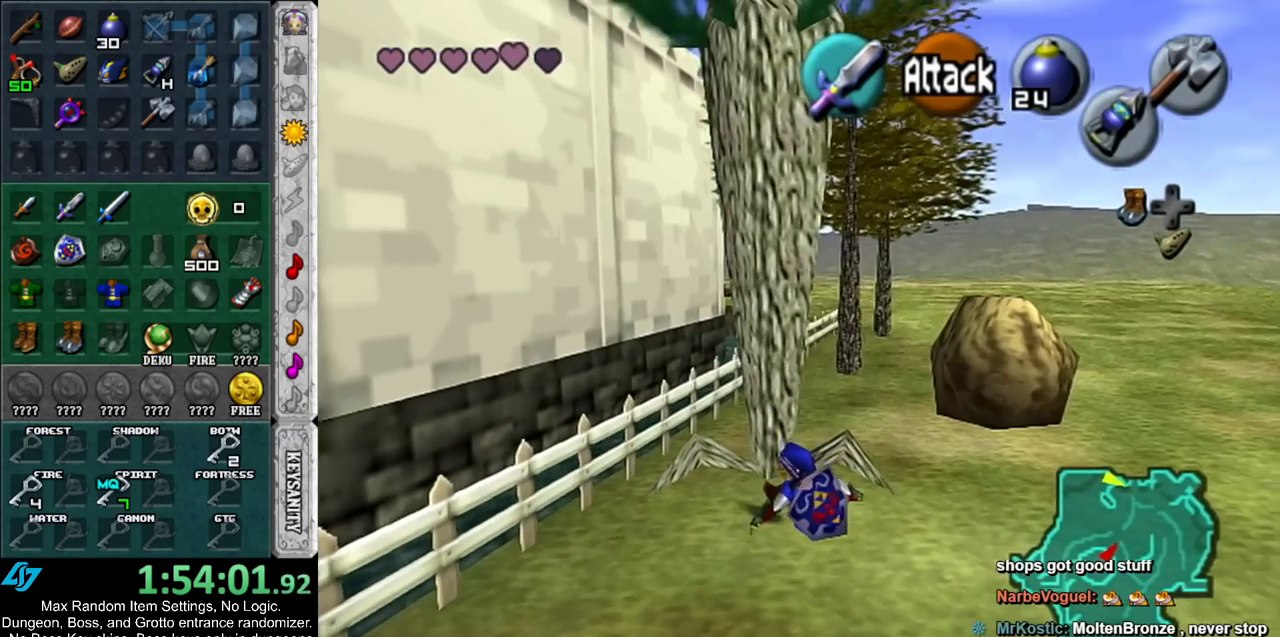
{"buttons": ["A"], "left_stick": "up-right", "right_stick": "center", "events": [[450, "A", "down"]]}
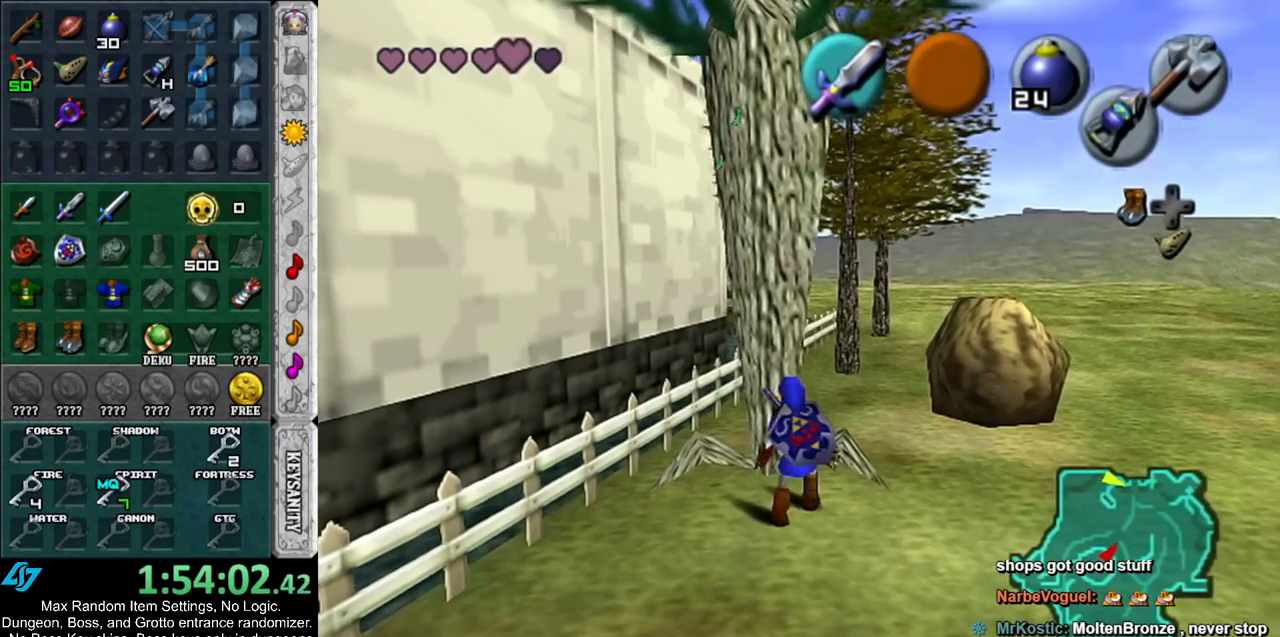
{"buttons": [], "left_stick": "up-right", "right_stick": "center", "events": [[133, "A", "up"]]}